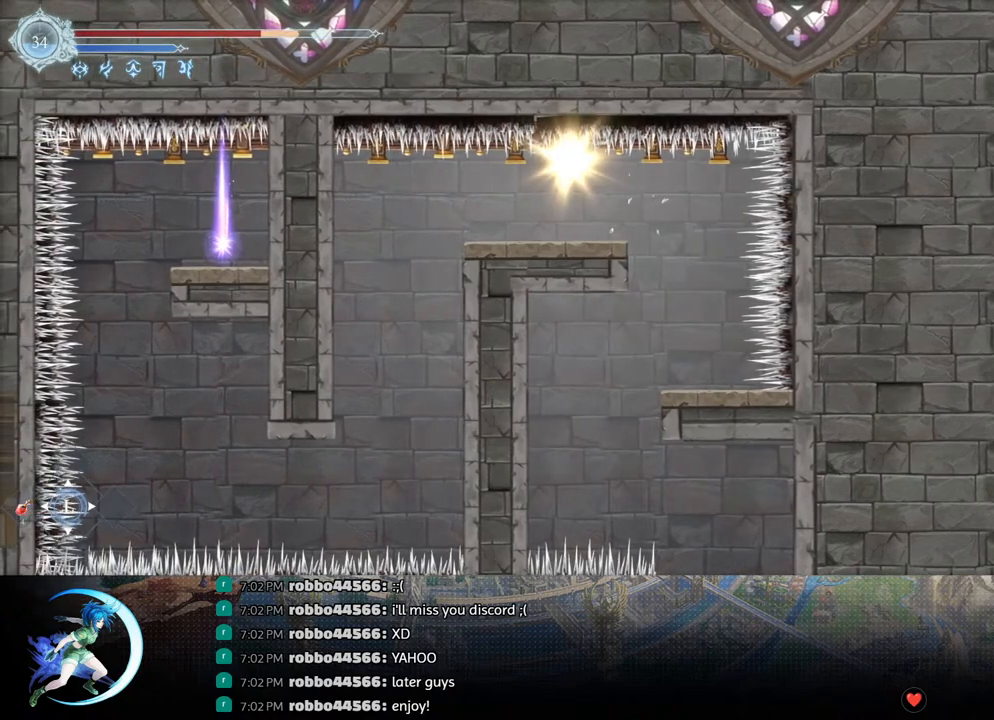
Gameplay with a controller (PlayStation layout); each line is a JSON object with the inputs held at the frame after it. "events" lists button and stick changes between this image and that frame as [ms after this image, input, new state], when the widget could be followed in between.
{"buttons": [], "left_stick": "center", "right_stick": "center", "events": []}
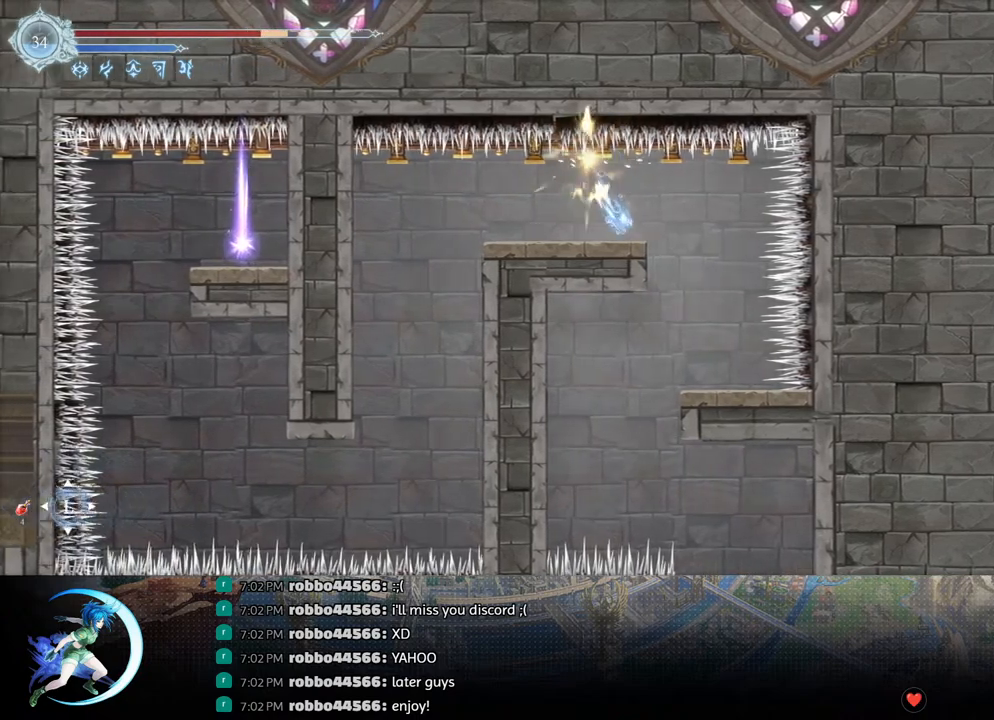
{"buttons": ["DPAD_RIGHT"], "left_stick": "center", "right_stick": "center", "events": [[500, "DPAD_RIGHT", "down"]]}
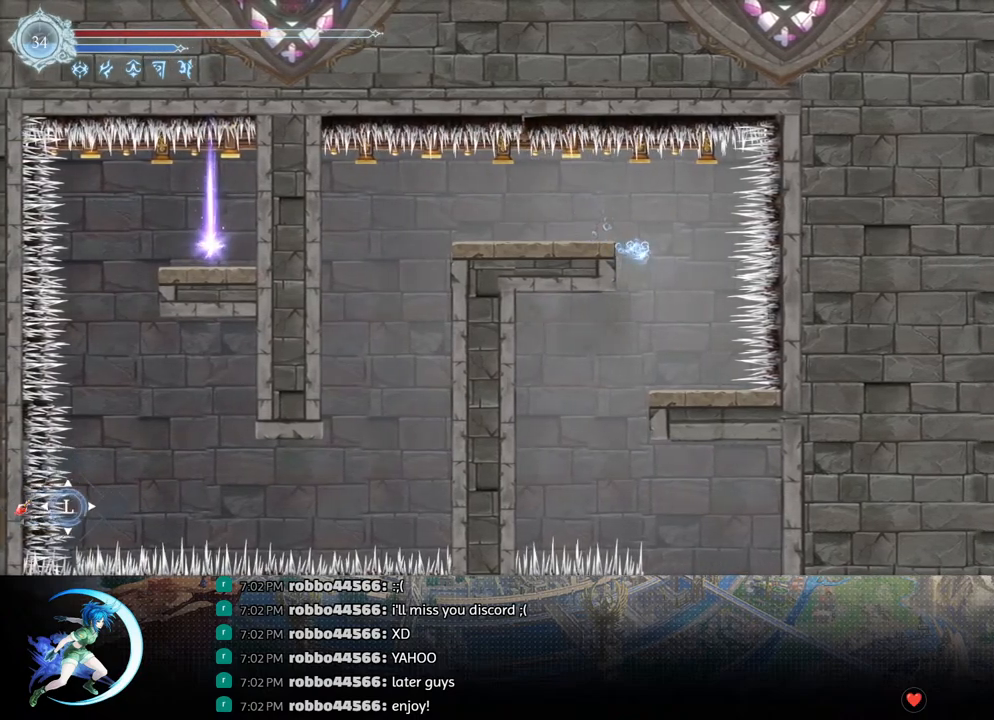
{"buttons": ["DPAD_RIGHT"], "left_stick": "center", "right_stick": "center", "events": []}
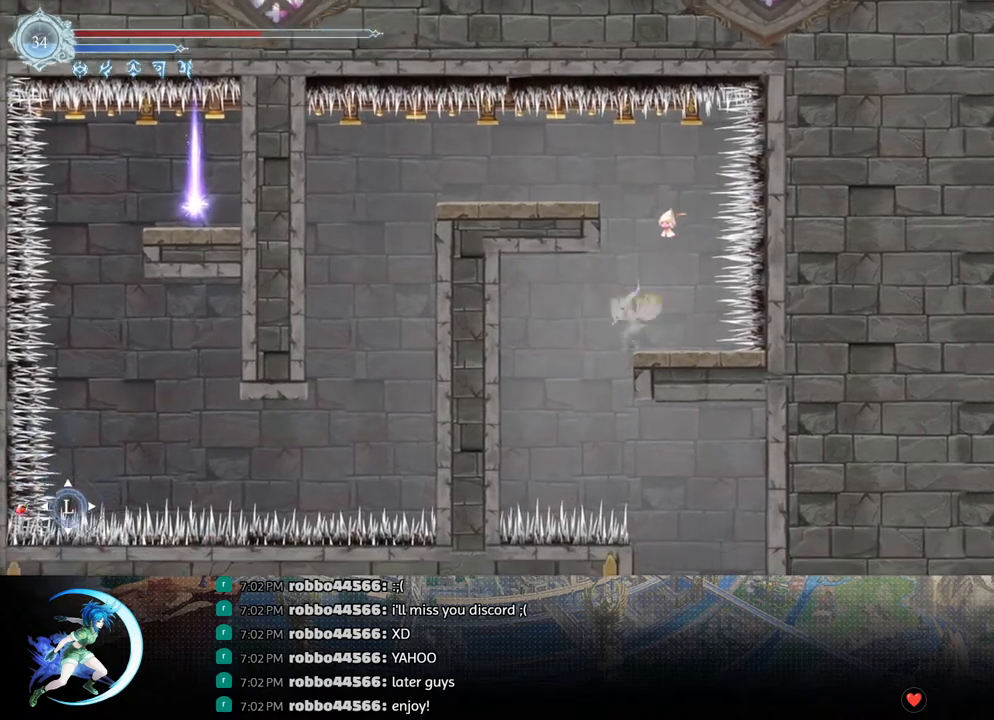
{"buttons": [], "left_stick": "center", "right_stick": "center", "events": [[133, "DPAD_RIGHT", "up"], [317, "CROSS", "down"], [450, "CROSS", "up"]]}
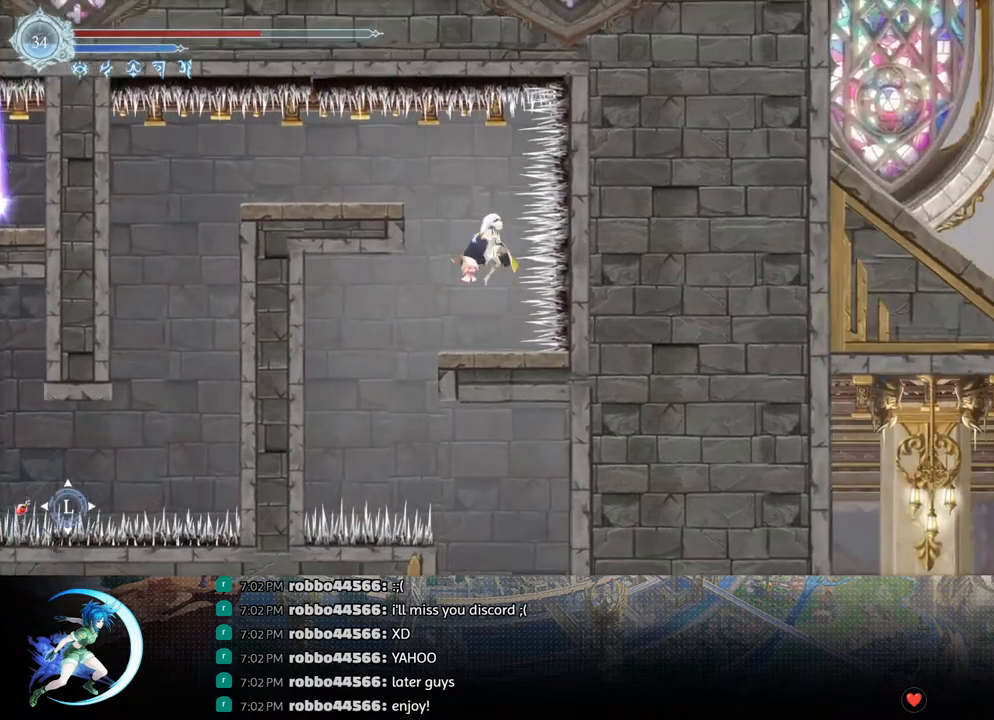
{"buttons": ["DPAD_LEFT"], "left_stick": "center", "right_stick": "center", "events": [[183, "CROSS", "down"], [217, "DPAD_LEFT", "down"], [367, "CROSS", "up"]]}
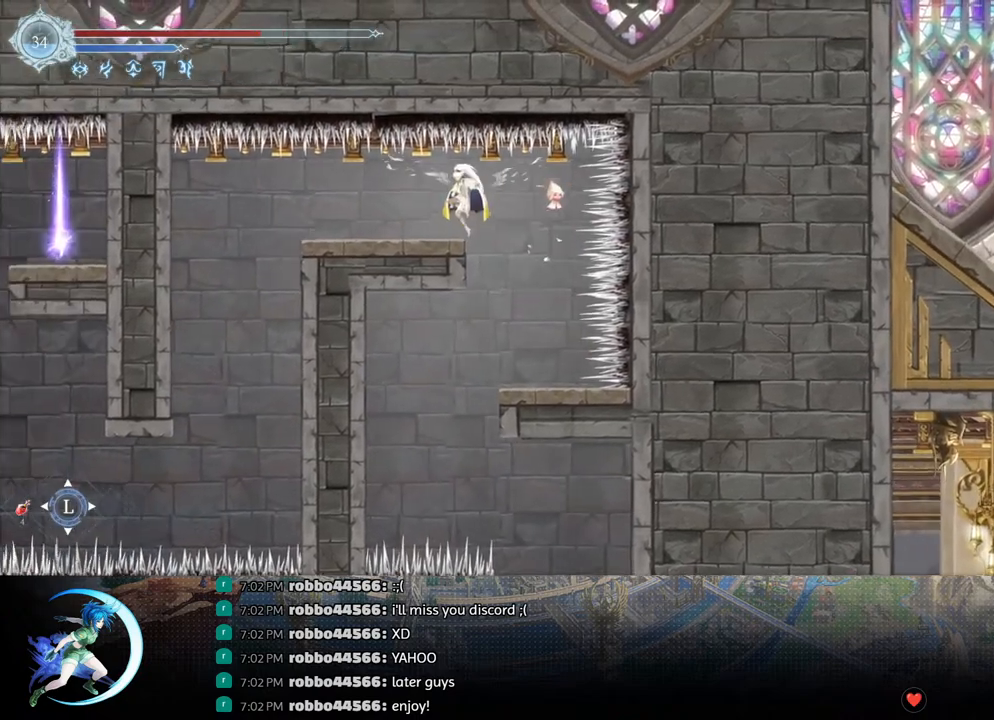
{"buttons": ["DPAD_LEFT"], "left_stick": "center", "right_stick": "center", "events": []}
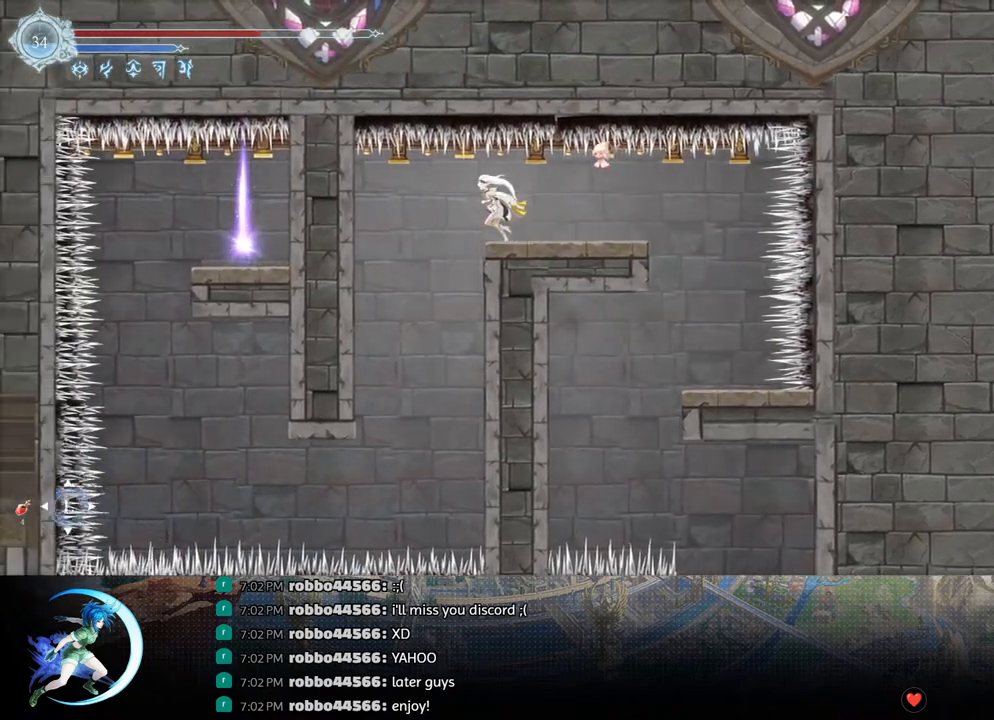
{"buttons": ["DPAD_RIGHT"], "left_stick": "center", "right_stick": "center", "events": [[117, "DPAD_LEFT", "up"], [300, "DPAD_RIGHT", "down"]]}
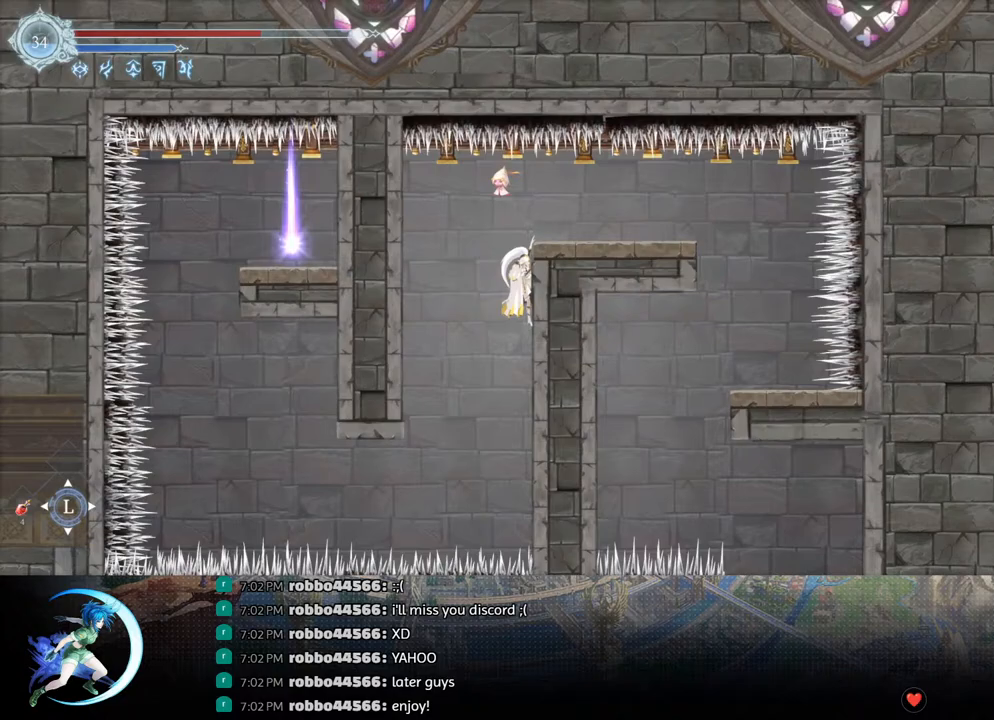
{"buttons": ["DPAD_RIGHT"], "left_stick": "center", "right_stick": "center", "events": []}
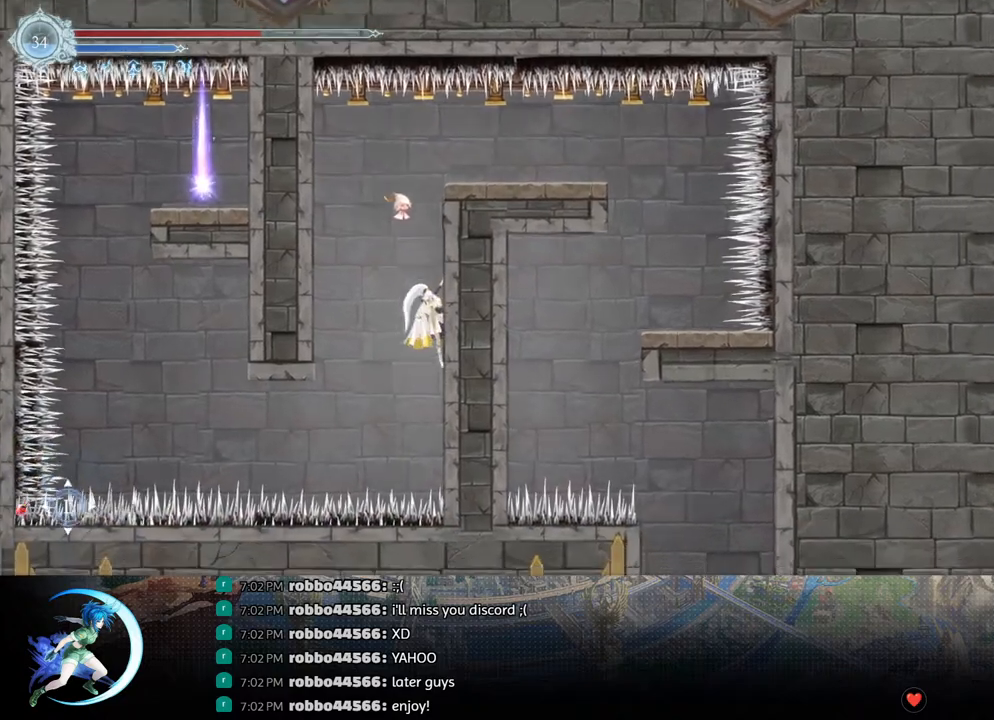
{"buttons": ["DPAD_LEFT"], "left_stick": "center", "right_stick": "center", "events": [[283, "DPAD_LEFT", "down"], [283, "DPAD_RIGHT", "up"], [333, "R1", "down"], [450, "R1", "up"]]}
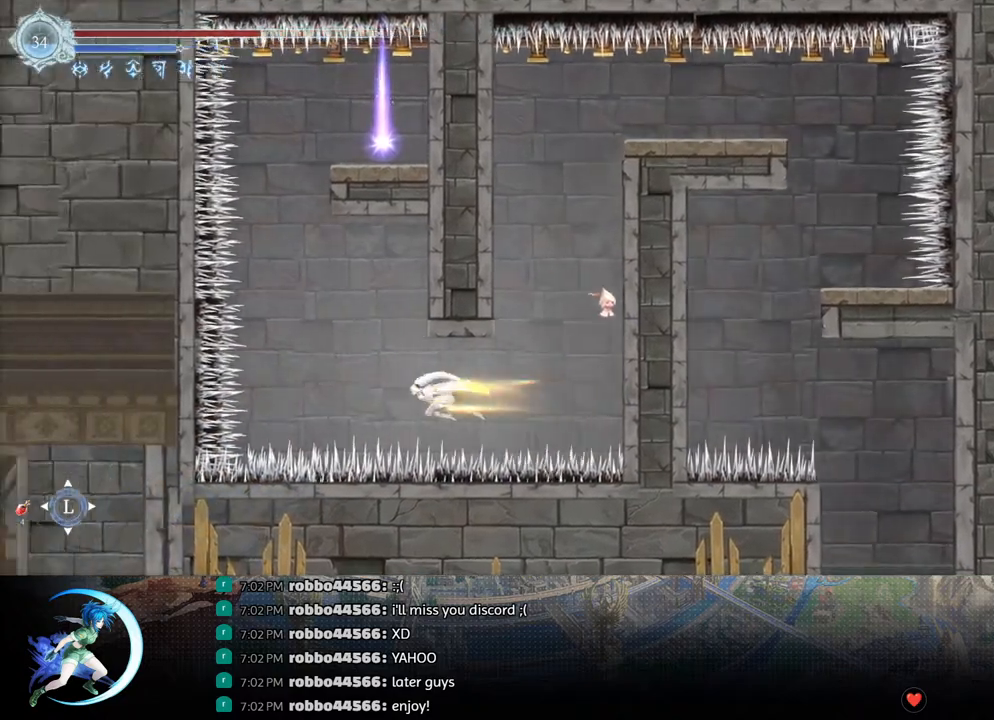
{"buttons": ["CROSS", "DPAD_RIGHT"], "left_stick": "center", "right_stick": "center", "events": [[200, "CROSS", "down"], [233, "DPAD_LEFT", "up"], [400, "DPAD_RIGHT", "down"]]}
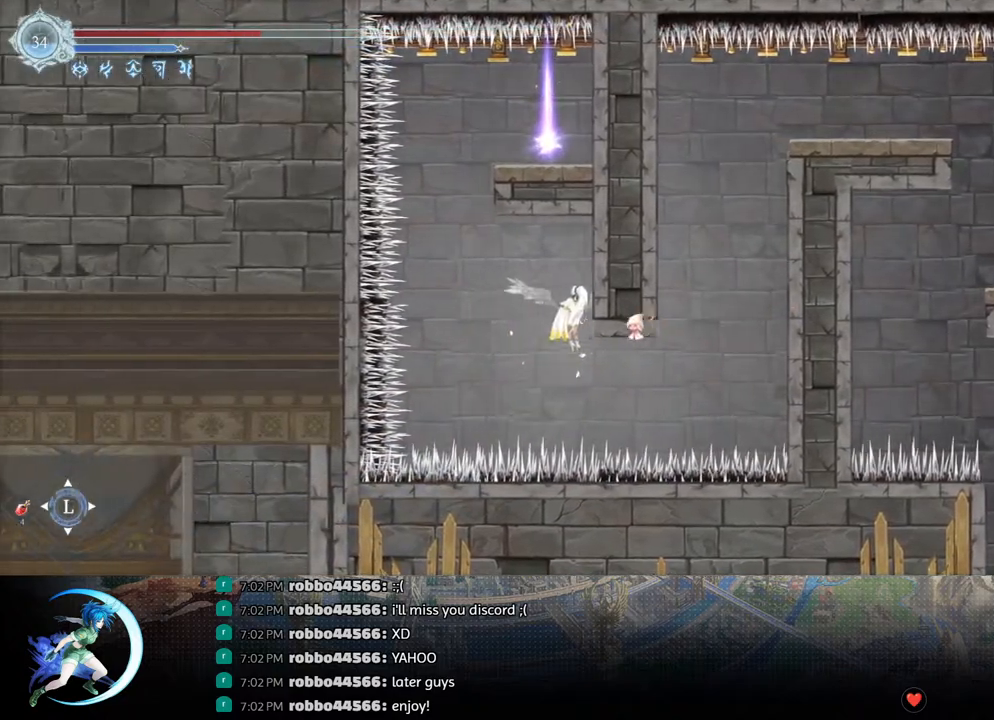
{"buttons": ["DPAD_RIGHT"], "left_stick": "center", "right_stick": "center", "events": [[133, "CROSS", "up"], [300, "CROSS", "down"], [467, "CROSS", "up"]]}
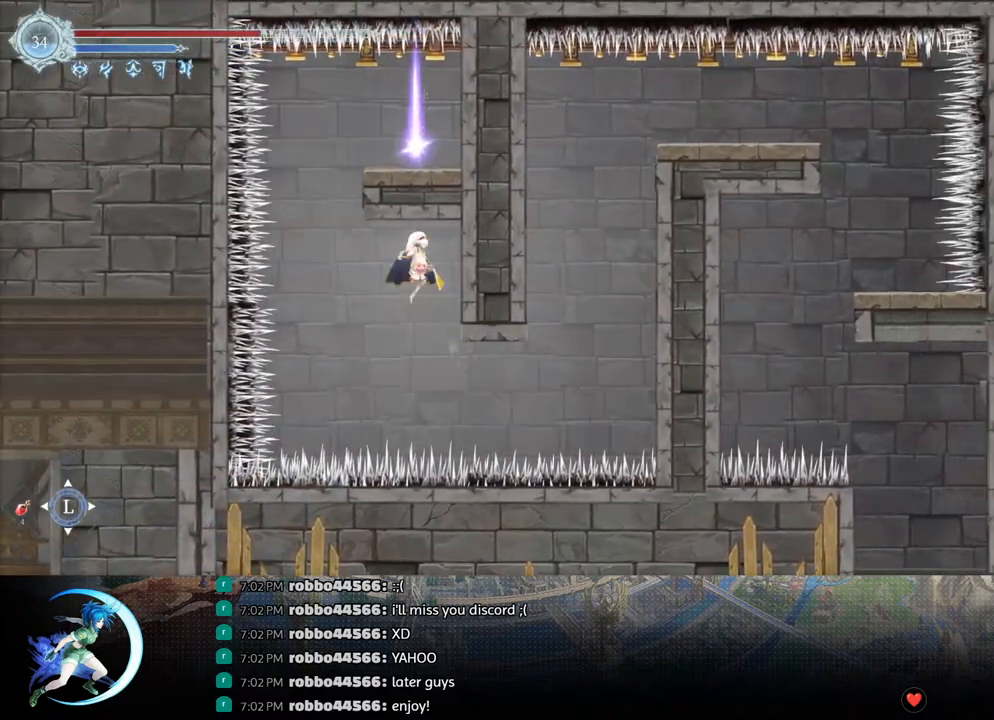
{"buttons": ["DPAD_RIGHT"], "left_stick": "center", "right_stick": "center", "events": [[400, "DPAD_UP", "down"], [417, "DPAD_RIGHT", "up"], [483, "DPAD_RIGHT", "down"], [500, "DPAD_UP", "up"]]}
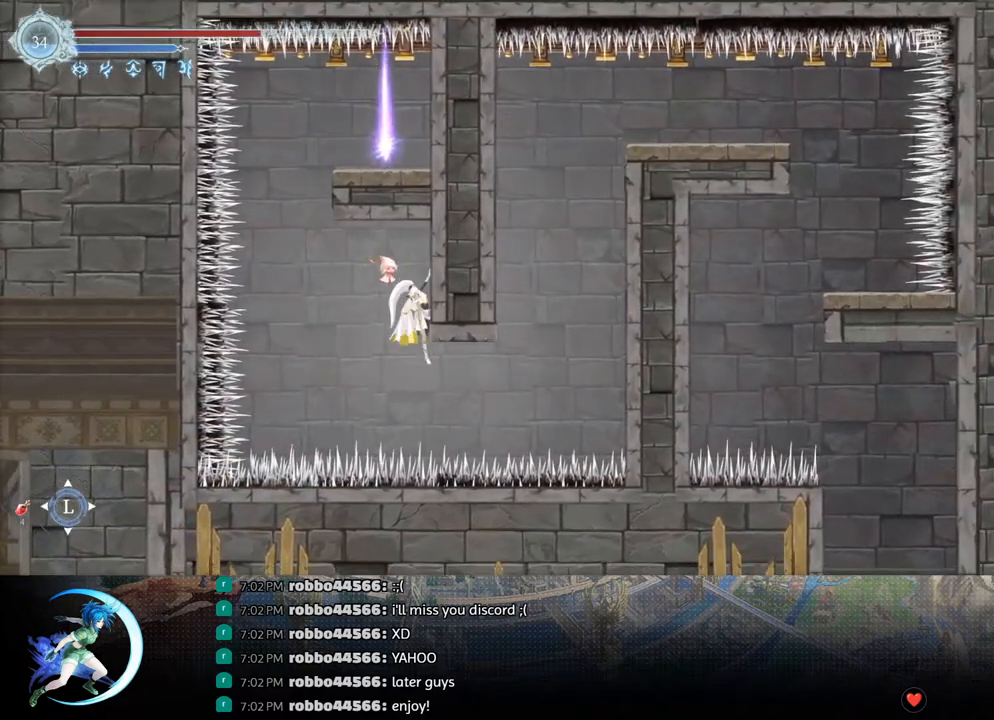
{"buttons": ["DPAD_RIGHT"], "left_stick": "center", "right_stick": "center", "events": [[50, "CROSS", "down"], [117, "DPAD_RIGHT", "up"], [183, "DPAD_RIGHT", "down"], [417, "CROSS", "up"]]}
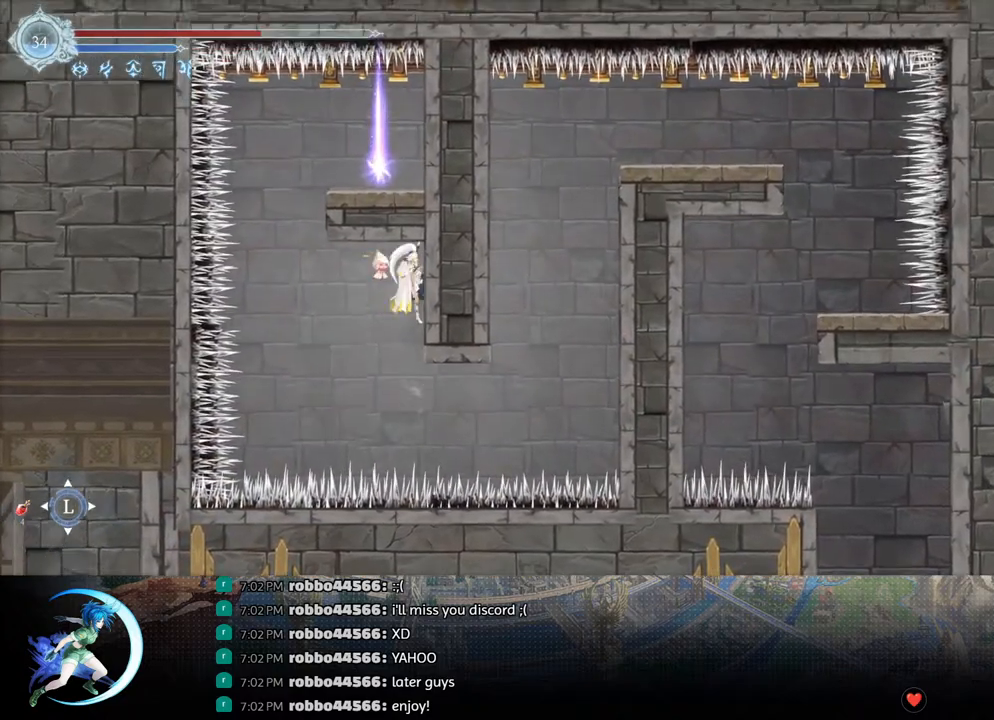
{"buttons": ["DPAD_LEFT"], "left_stick": "center", "right_stick": "center", "events": [[183, "DPAD_RIGHT", "up"], [217, "CROSS", "down"], [217, "DPAD_LEFT", "down"], [383, "CROSS", "up"]]}
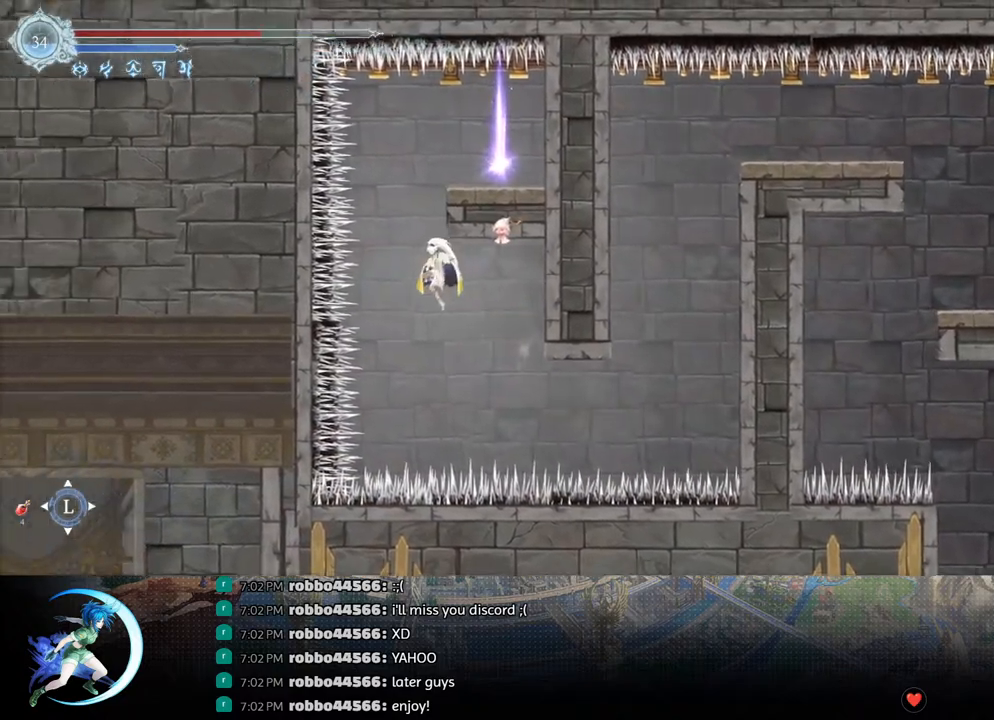
{"buttons": ["CROSS", "DPAD_RIGHT"], "left_stick": "center", "right_stick": "center", "events": [[150, "CROSS", "down"], [150, "DPAD_LEFT", "up"], [200, "DPAD_RIGHT", "down"], [300, "DPAD_RIGHT", "up"], [417, "DPAD_RIGHT", "down"]]}
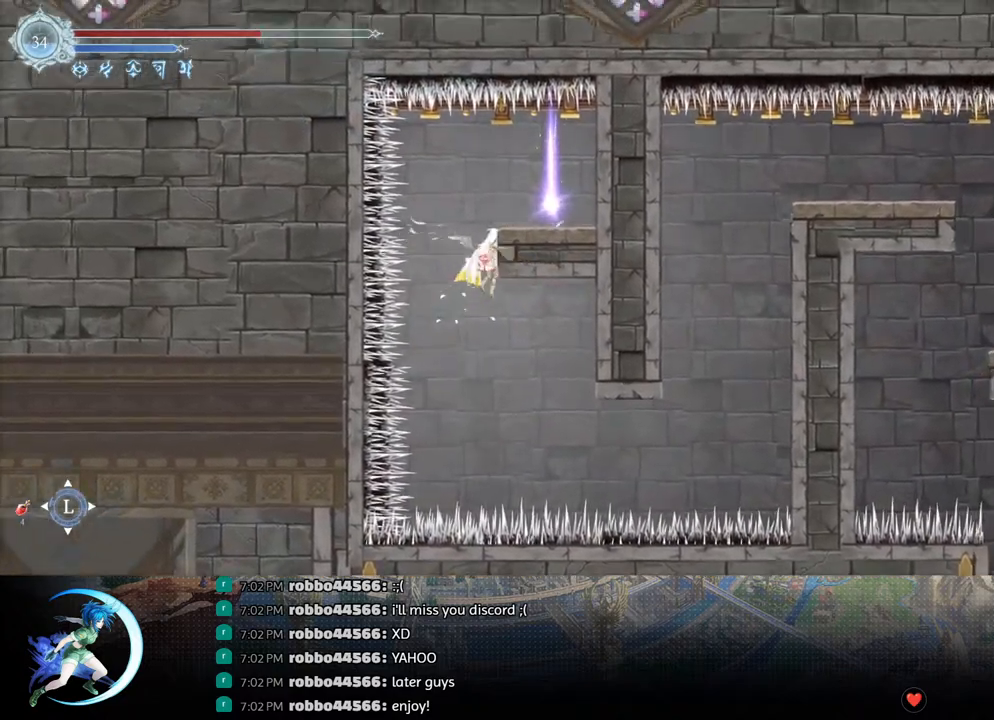
{"buttons": ["DPAD_RIGHT"], "left_stick": "center", "right_stick": "center", "events": [[17, "CROSS", "up"], [83, "CROSS", "down"], [233, "CROSS", "up"]]}
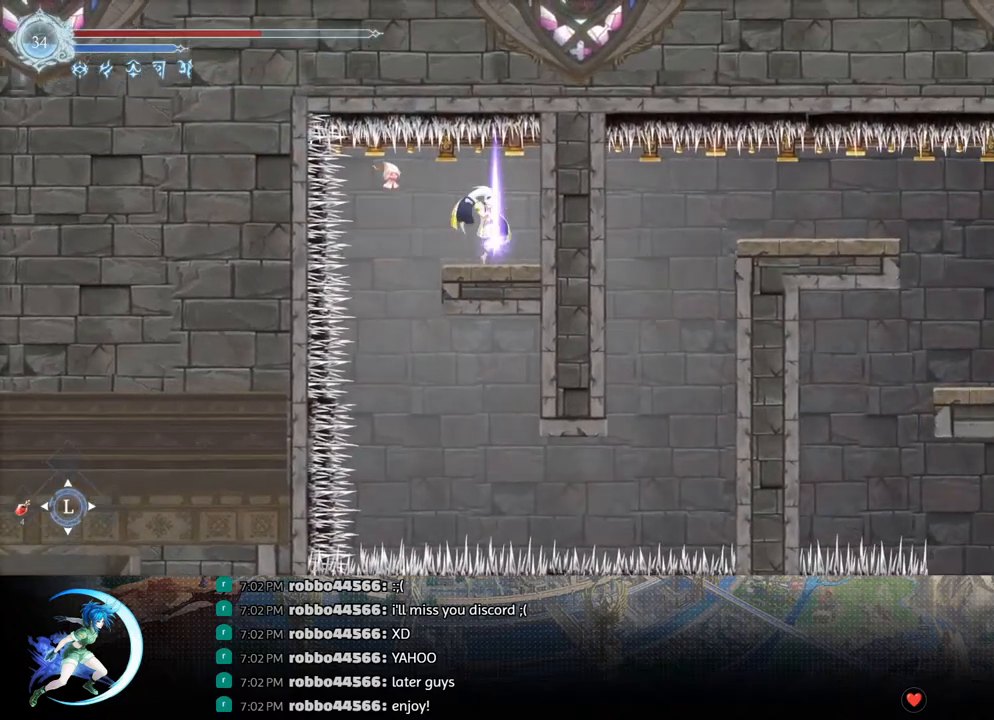
{"buttons": [], "left_stick": "center", "right_stick": "center", "events": [[67, "DPAD_RIGHT", "up"], [117, "DPAD_UP", "down"], [233, "DPAD_UP", "up"], [300, "CROSS", "down"], [400, "CROSS", "up"]]}
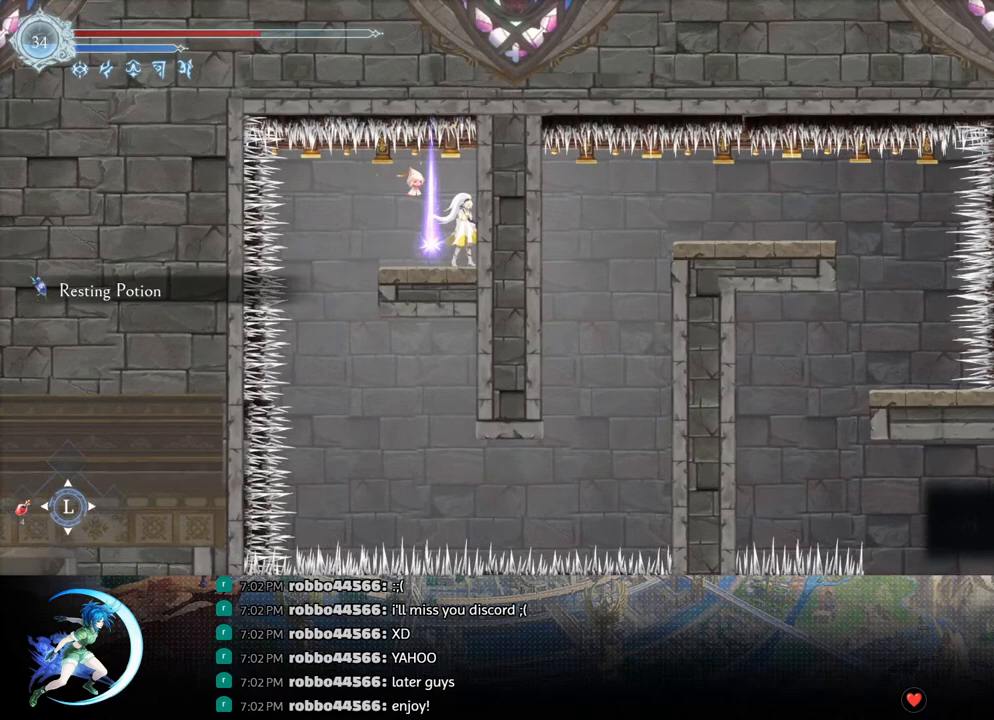
{"buttons": [], "left_stick": "center", "right_stick": "center", "events": [[33, "DPAD_LEFT", "down"], [450, "DPAD_LEFT", "up"]]}
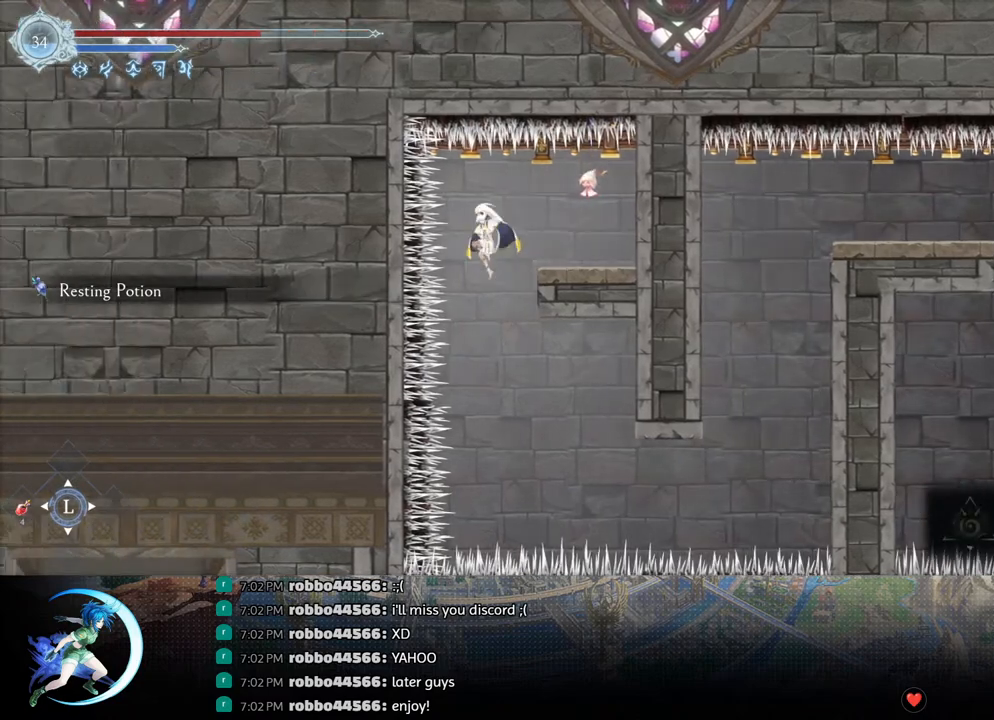
{"buttons": ["R1", "DPAD_RIGHT"], "left_stick": "center", "right_stick": "center", "events": [[100, "DPAD_RIGHT", "down"], [433, "R1", "down"]]}
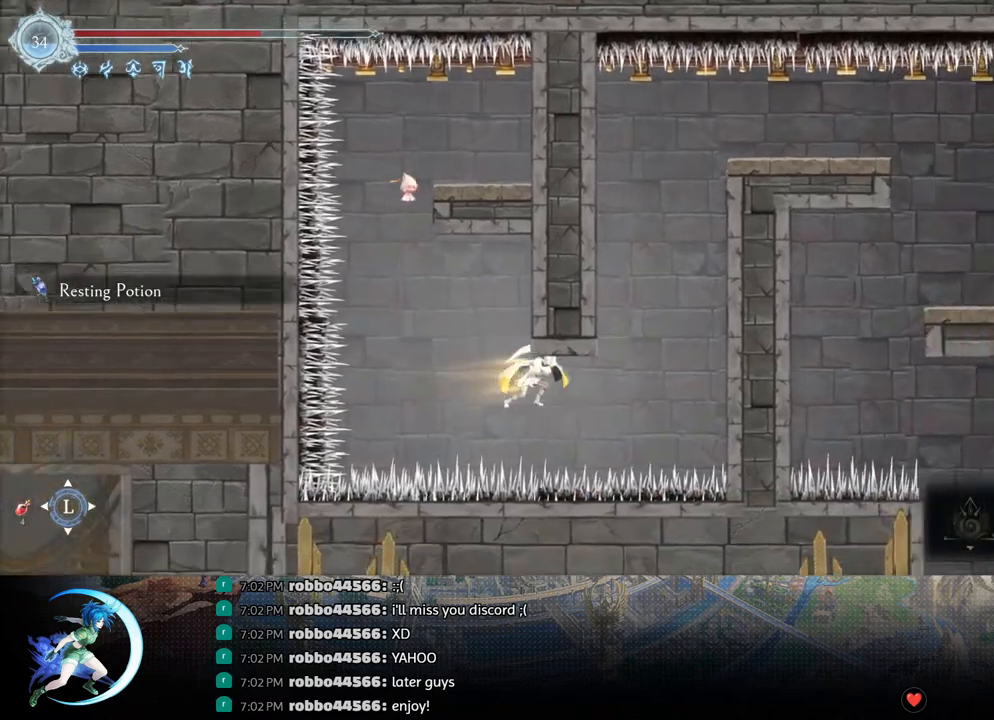
{"buttons": ["DPAD_RIGHT"], "left_stick": "center", "right_stick": "center", "events": [[50, "R1", "up"], [150, "CROSS", "down"], [383, "CROSS", "up"]]}
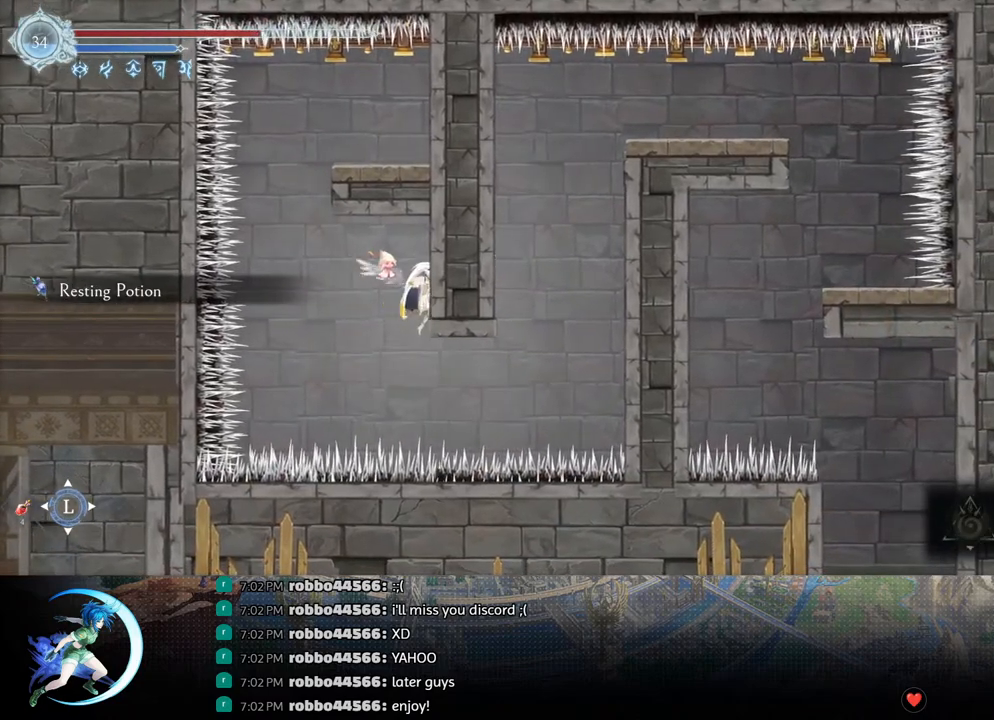
{"buttons": ["R1", "DPAD_RIGHT"], "left_stick": "center", "right_stick": "center", "events": [[467, "R1", "down"]]}
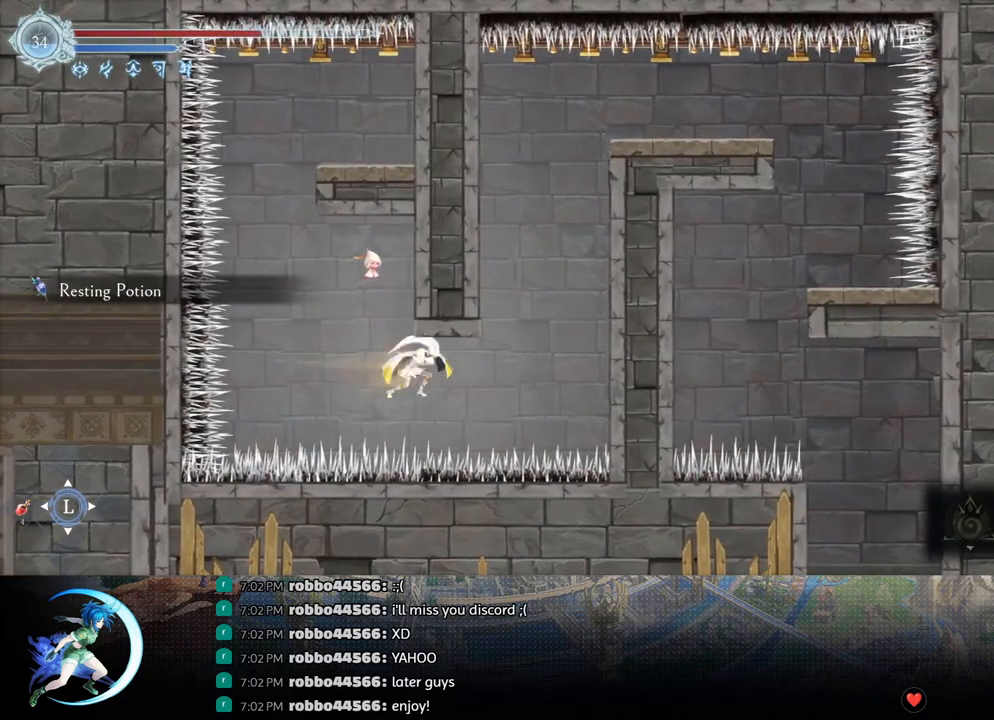
{"buttons": ["SQUARE", "DPAD_RIGHT"], "left_stick": "center", "right_stick": "center", "events": [[133, "R1", "up"], [500, "SQUARE", "down"]]}
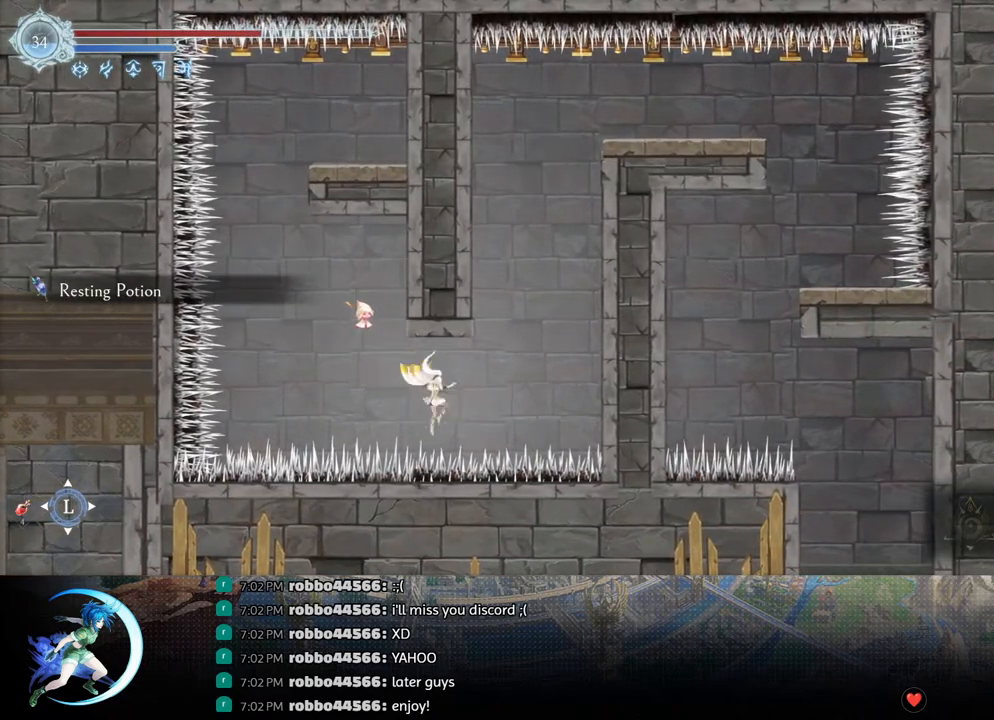
{"buttons": ["CROSS", "DPAD_RIGHT"], "left_stick": "center", "right_stick": "center", "events": [[200, "SQUARE", "up"], [383, "CROSS", "down"]]}
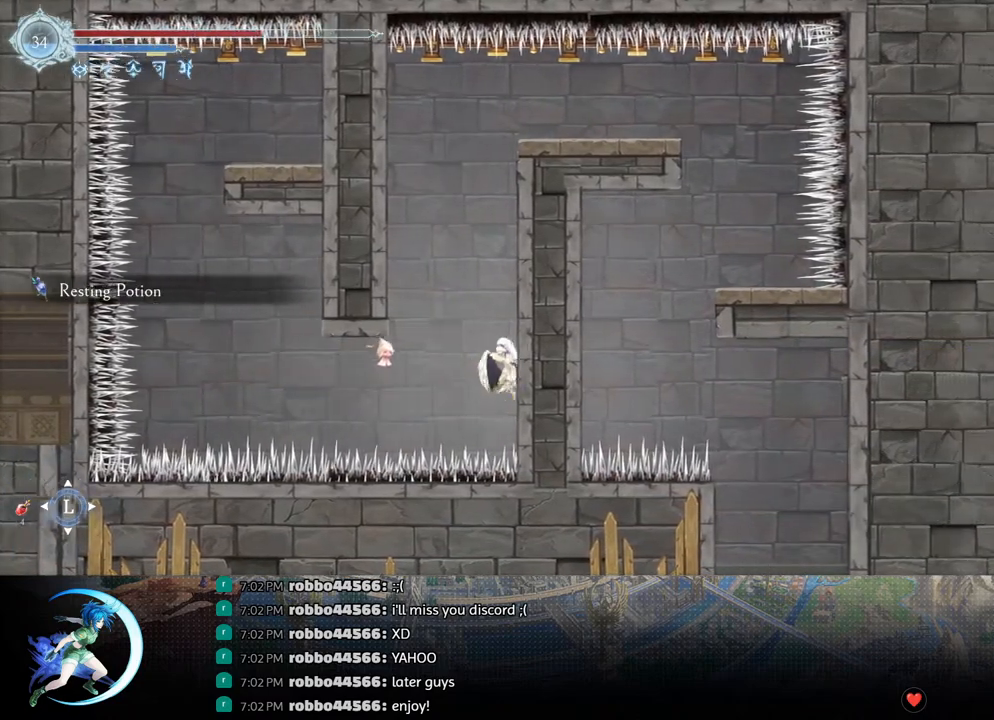
{"buttons": ["CROSS", "DPAD_RIGHT"], "left_stick": "center", "right_stick": "center", "events": [[100, "CROSS", "up"], [150, "CROSS", "down"], [317, "CROSS", "up"], [383, "CROSS", "down"]]}
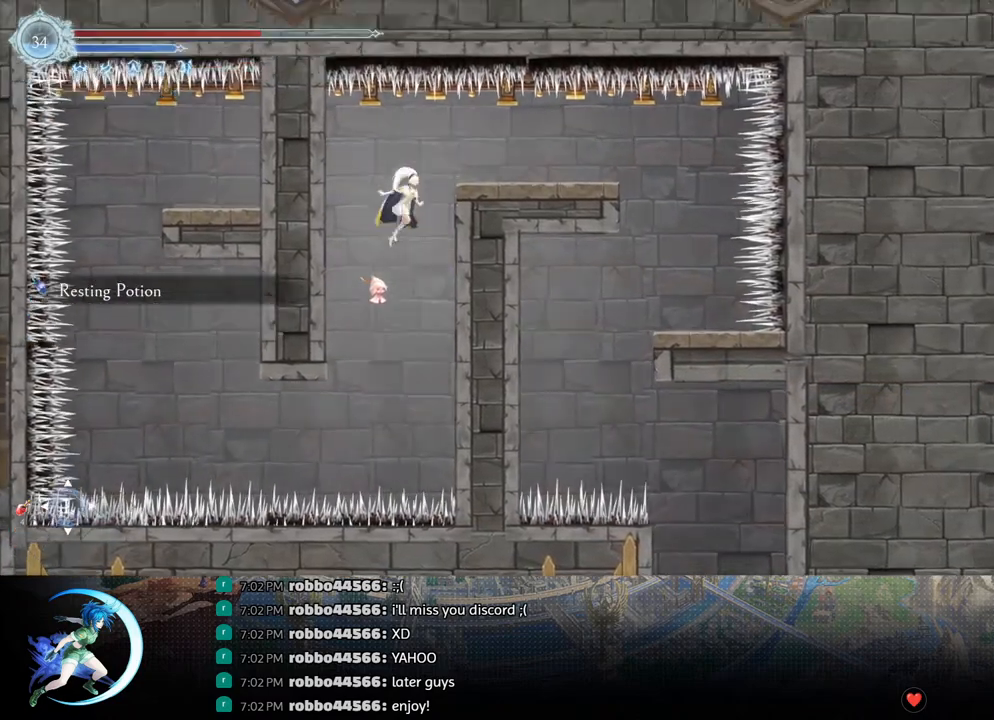
{"buttons": ["DPAD_RIGHT"], "left_stick": "center", "right_stick": "center", "events": [[100, "CROSS", "up"]]}
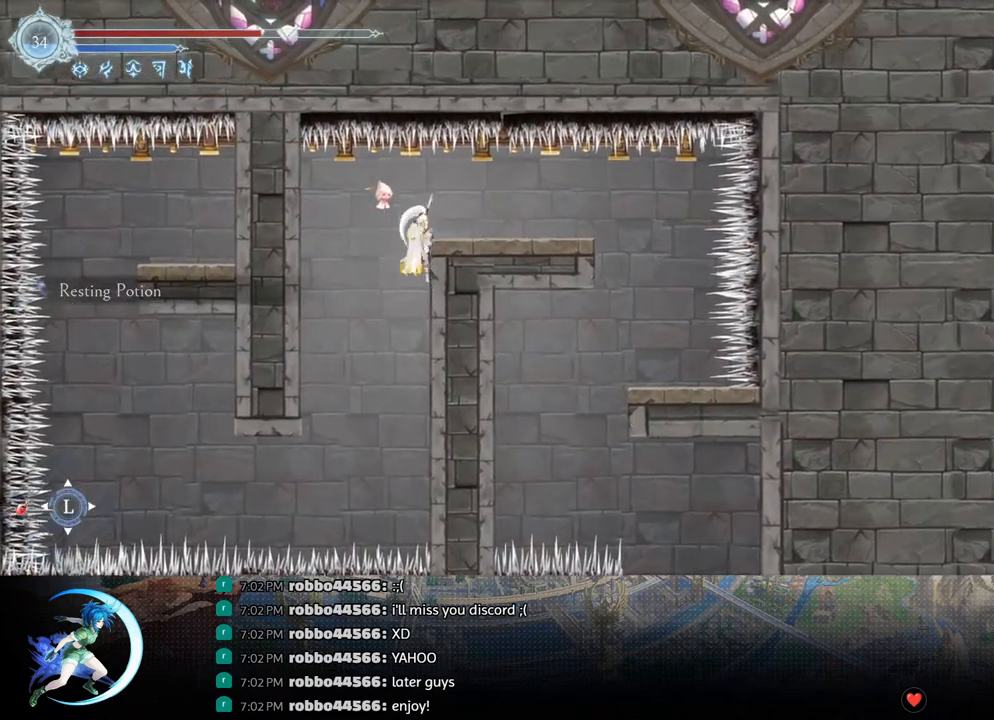
{"buttons": ["DPAD_RIGHT"], "left_stick": "center", "right_stick": "center", "events": [[217, "CROSS", "down"], [350, "CROSS", "up"]]}
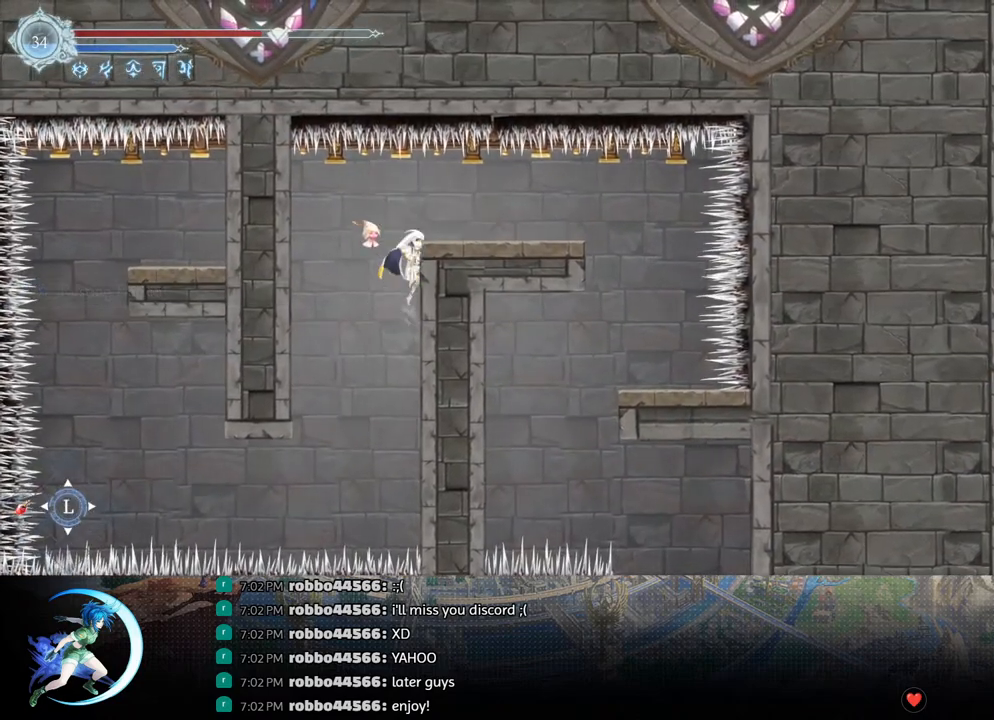
{"buttons": ["DPAD_LEFT"], "left_stick": "center", "right_stick": "center", "events": [[217, "DPAD_RIGHT", "up"], [267, "DPAD_LEFT", "down"], [283, "CROSS", "down"], [417, "CROSS", "up"]]}
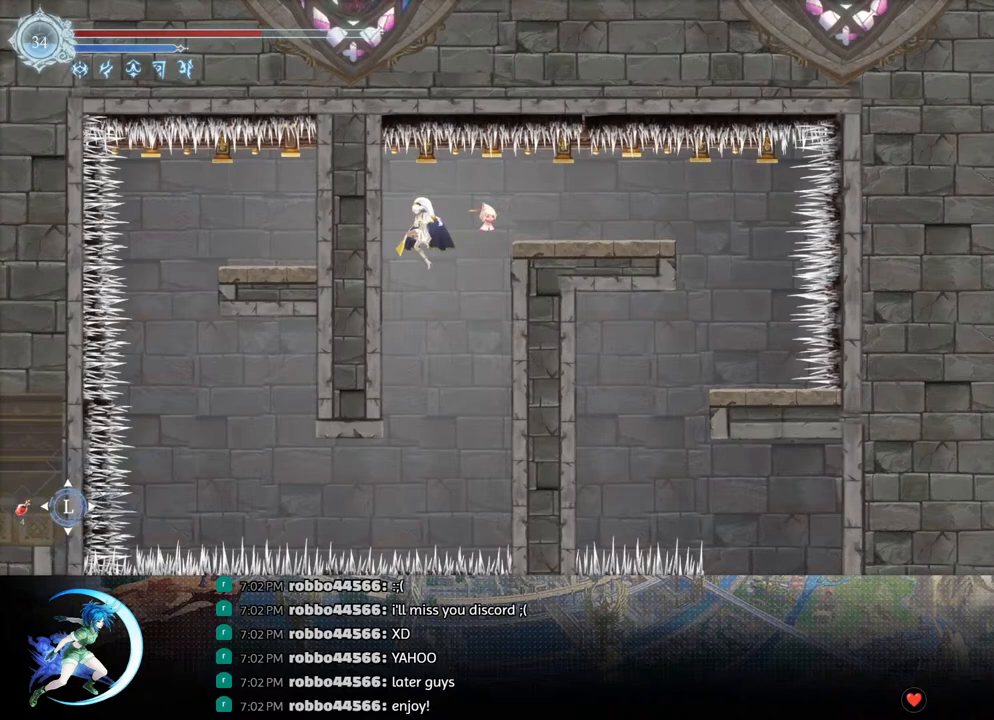
{"buttons": ["DPAD_LEFT"], "left_stick": "center", "right_stick": "center", "events": []}
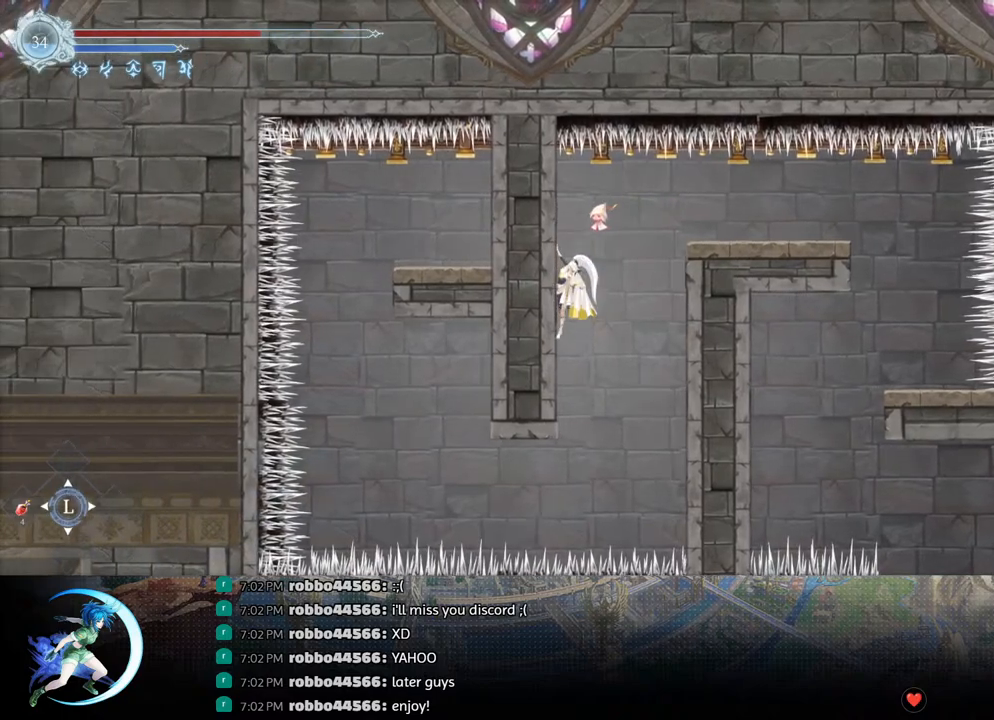
{"buttons": ["DPAD_LEFT"], "left_stick": "center", "right_stick": "center", "events": [[50, "CROSS", "down"], [317, "CROSS", "up"]]}
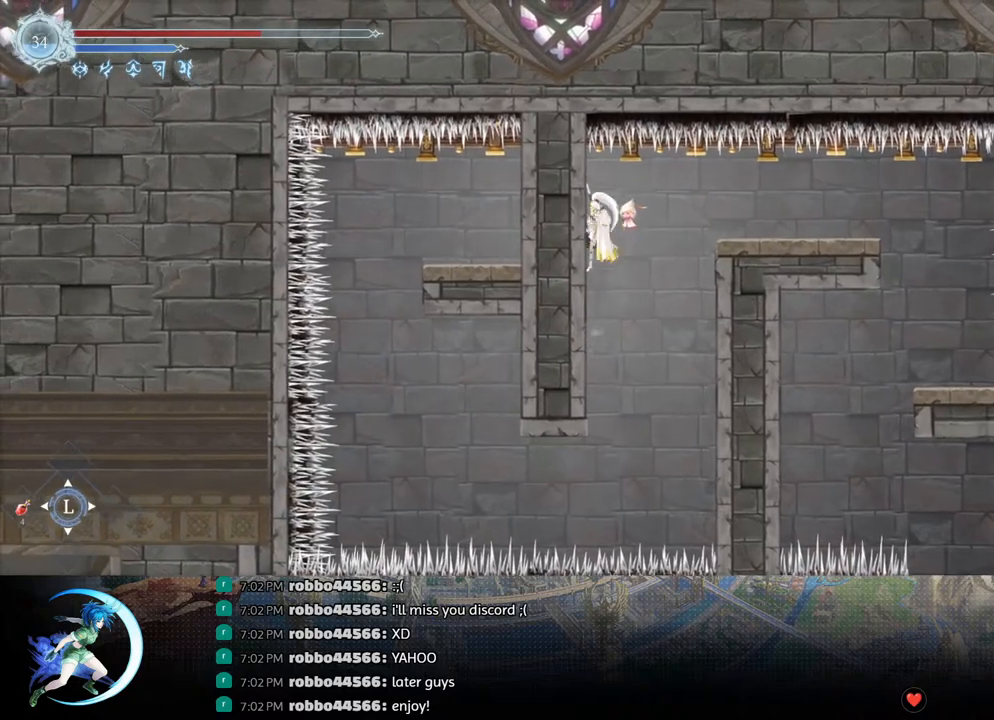
{"buttons": [], "left_stick": "center", "right_stick": "center", "events": [[67, "DPAD_UP", "down"], [83, "DPAD_LEFT", "up"], [100, "DPAD_RIGHT", "down"], [100, "DPAD_UP", "up"], [150, "R1", "down"], [233, "R1", "up"], [300, "DPAD_RIGHT", "up"]]}